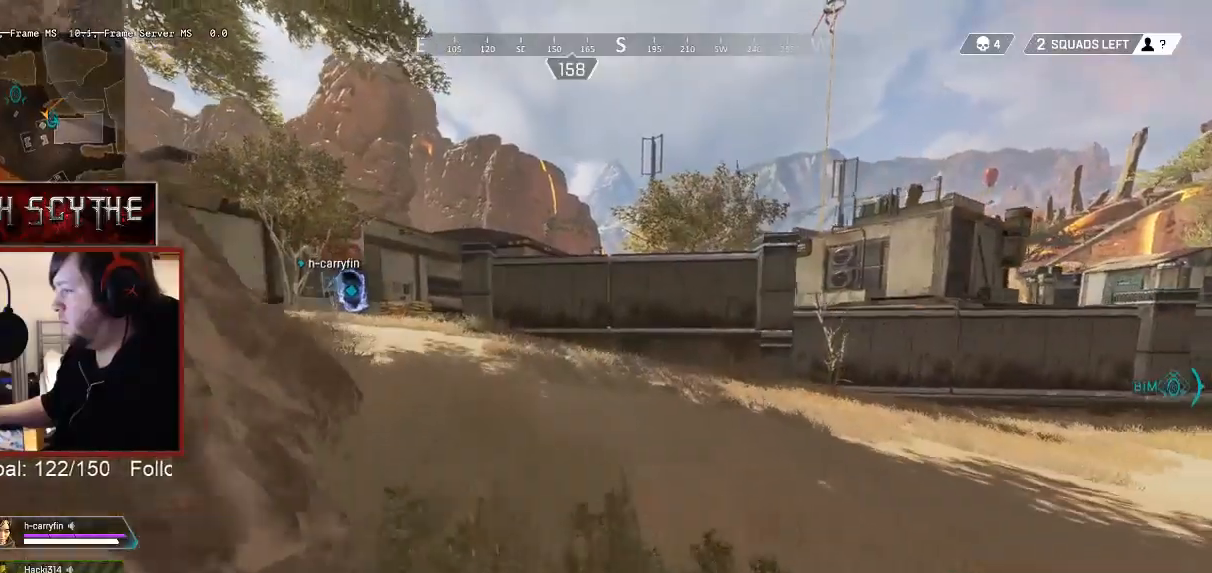
Gameplay with keyboard and mouse; each line is a JSON object with the keys and mouse buttons held at the frame after it. "events" lists presses ("down") and releases ("up") of "1", "2", "3", "4", "5", "a", "alt", "b", "c", "ctrl", "d", "e", "f", "g", "q", "r", "s", "shift", "space", "t", "tab", "v", "w", "x", "z", "mouse_left", "mouse_wheel", "mouse_right", "mouse_mb4" and "mouse_mb5" between this image and that frame as [ms after this image, input, new state], when the widget could be followed in between. "mouse_left", "mouse_wheel", "mouse_right", "mouse_mb4", "mouse_mb5" = the "left", "wheel", "right", "mb4", "mb5" buttons of the "mouse" list. No other keys are recorded. "wheel" means that the mouse wheel is clicked or scrolled. Mouse movement is not recorded.
{"keys": ["shift", "w"], "mouse": [], "events": []}
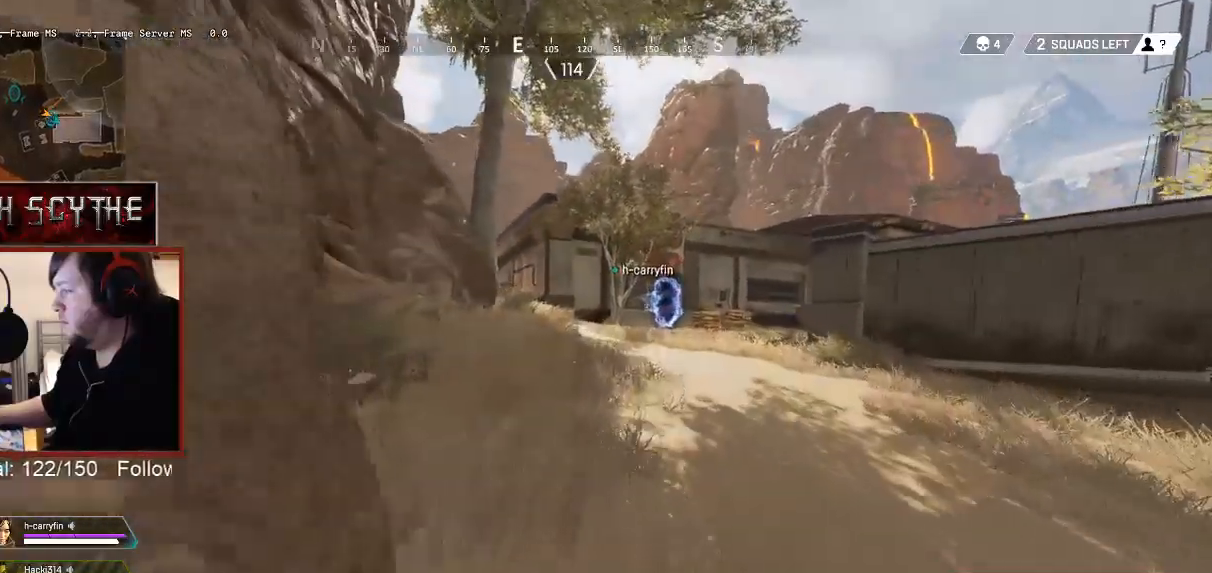
{"keys": ["shift", "w"], "mouse": [], "events": []}
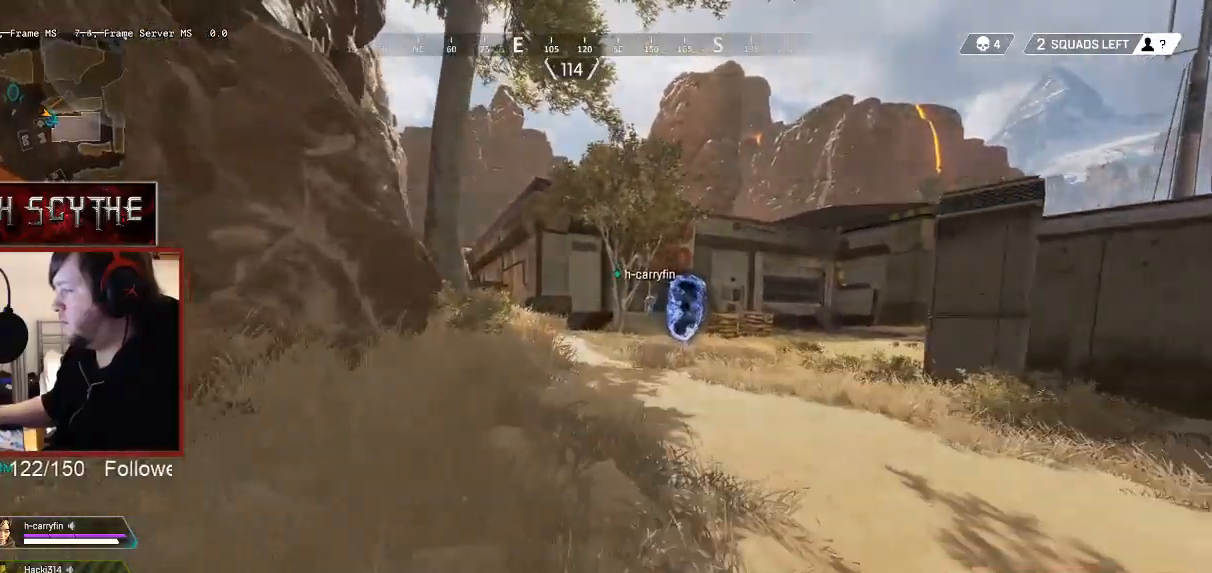
{"keys": ["shift", "w"], "mouse": [], "events": []}
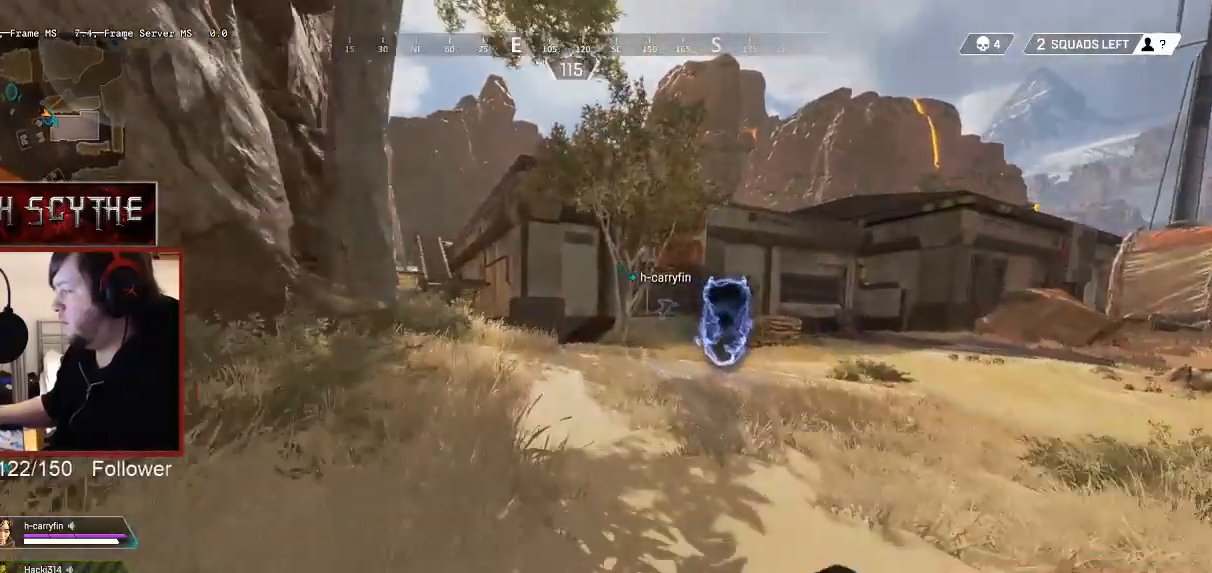
{"keys": ["shift", "w"], "mouse": [], "events": []}
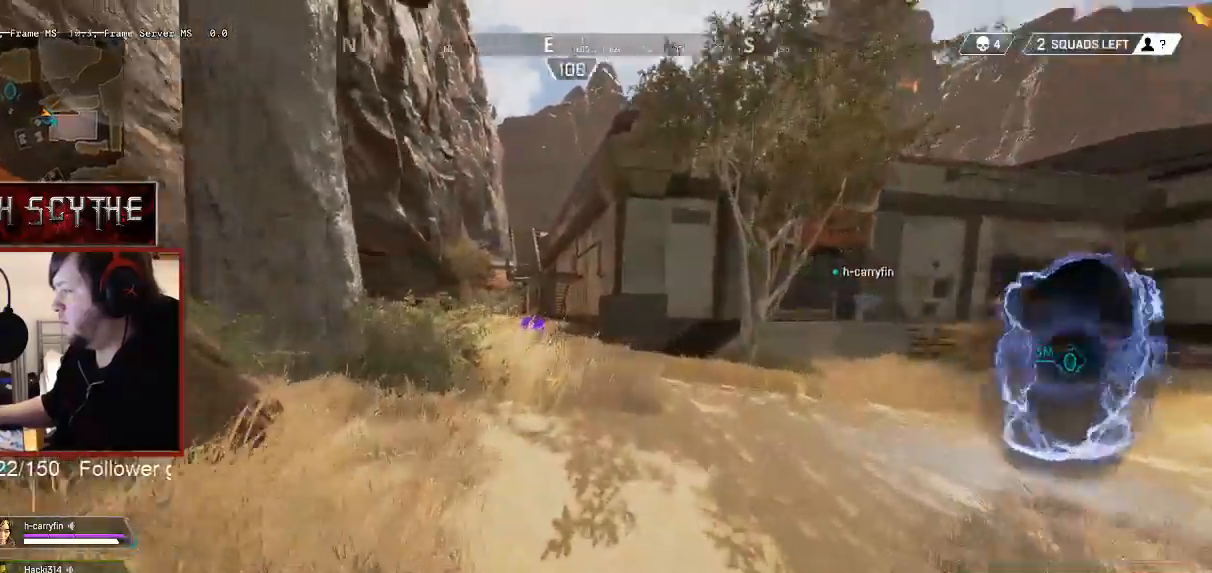
{"keys": ["shift", "w"], "mouse": [], "events": []}
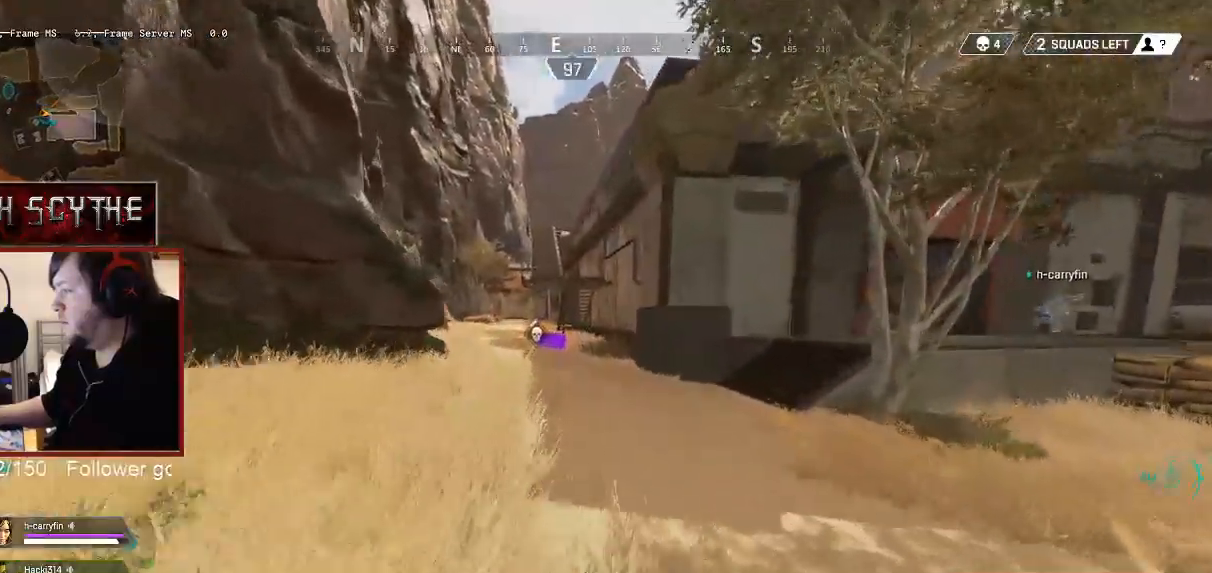
{"keys": ["shift", "w"], "mouse": [], "events": []}
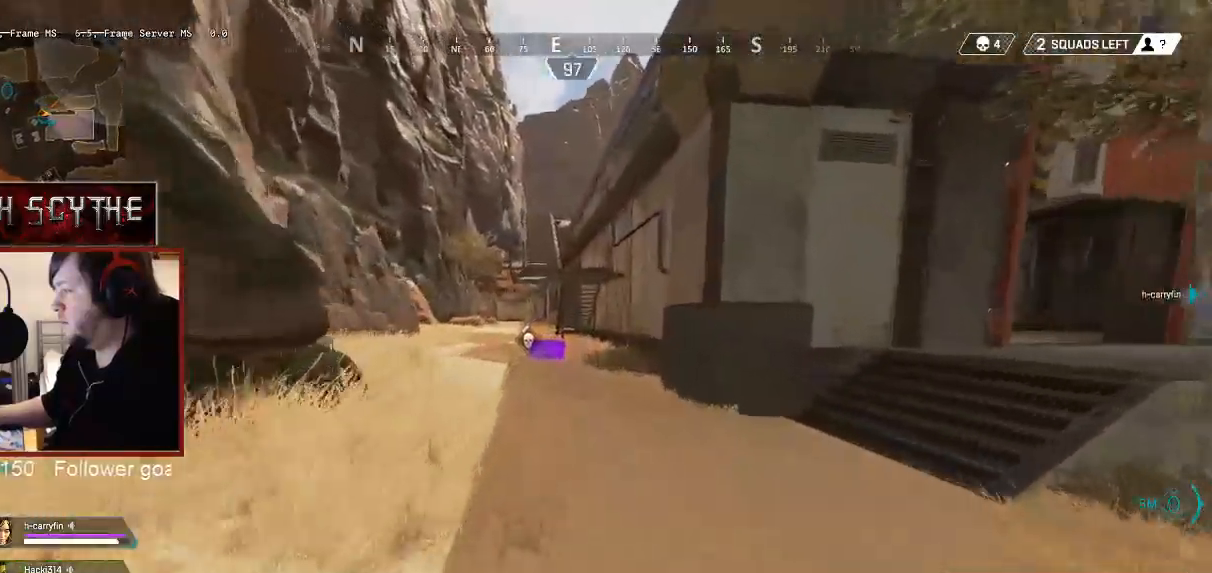
{"keys": ["shift", "w"], "mouse": [], "events": []}
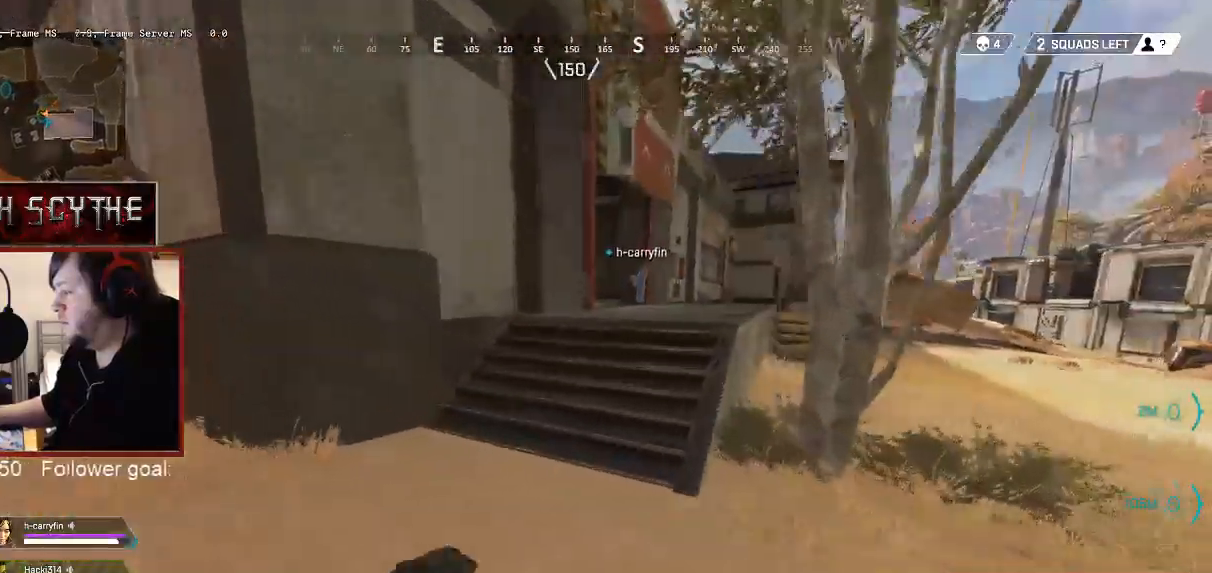
{"keys": ["shift", "w"], "mouse": [], "events": []}
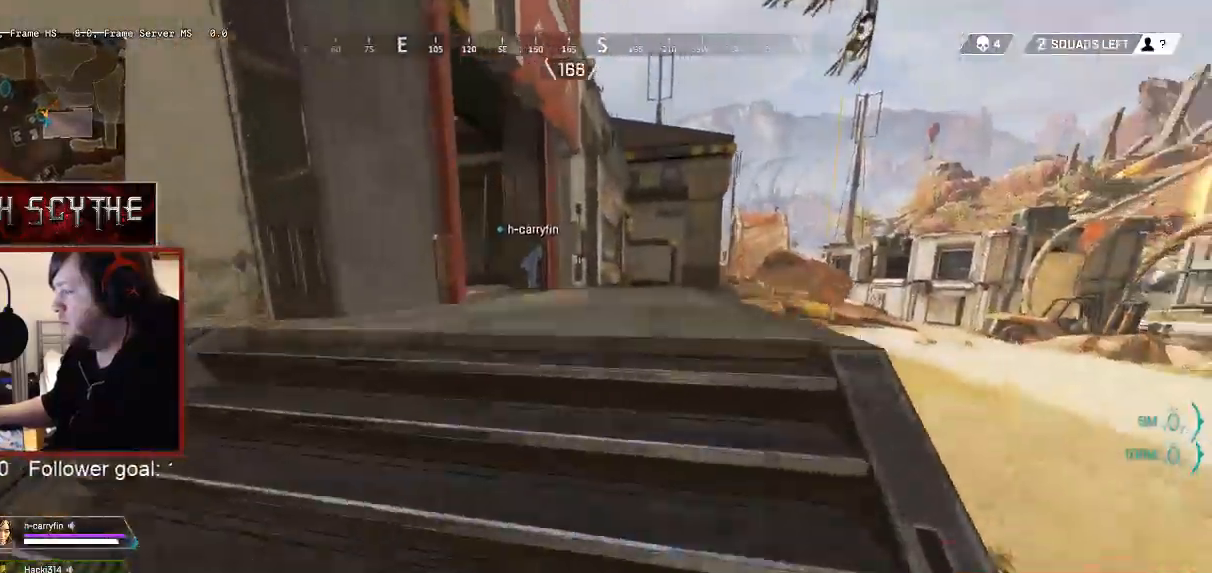
{"keys": ["shift", "w"], "mouse": [], "events": []}
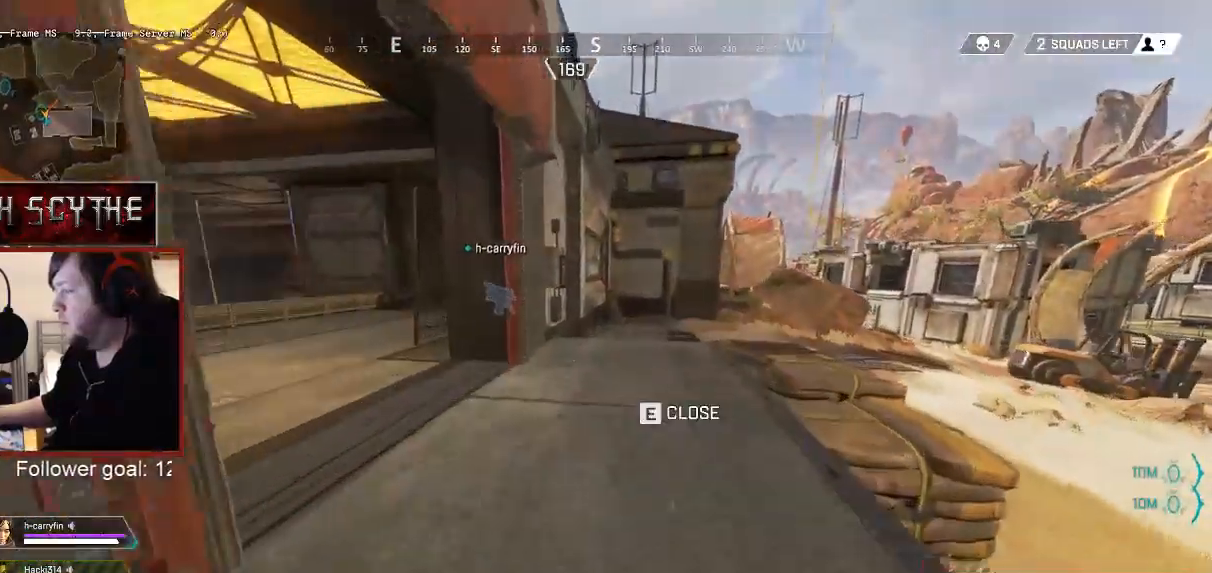
{"keys": ["shift", "w"], "mouse": [], "events": []}
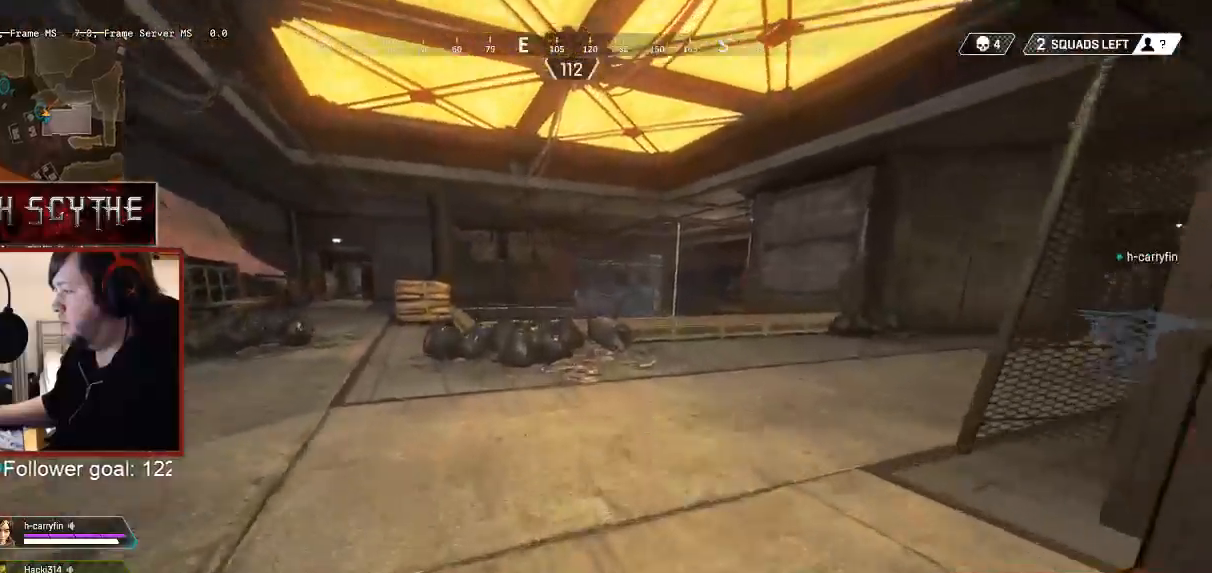
{"keys": ["shift", "w"], "mouse": [], "events": []}
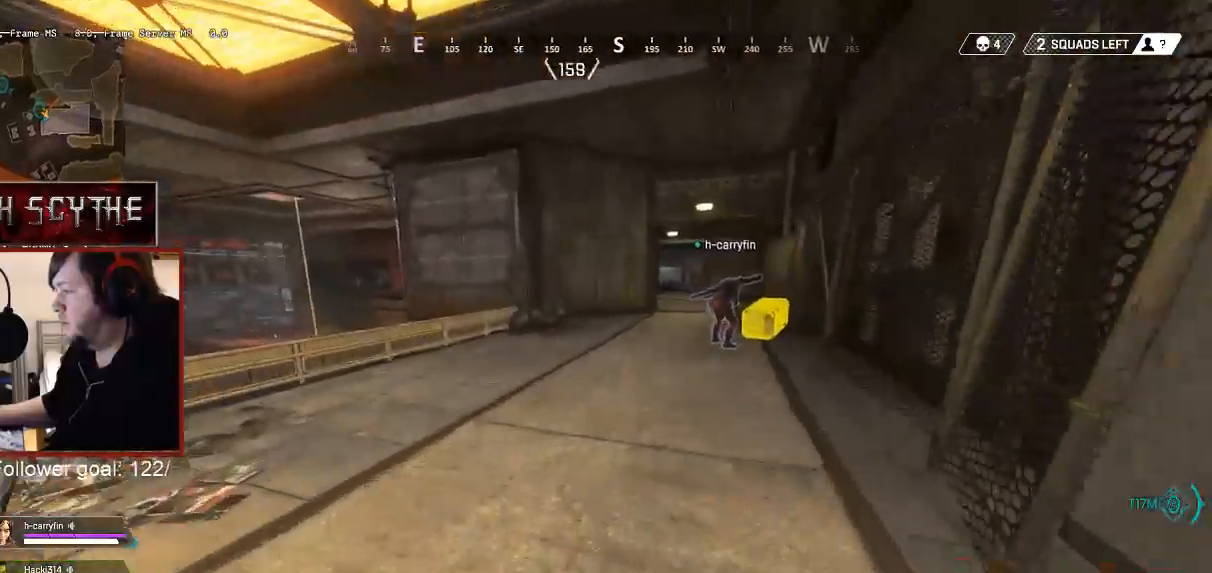
{"keys": ["shift", "w"], "mouse": [], "events": []}
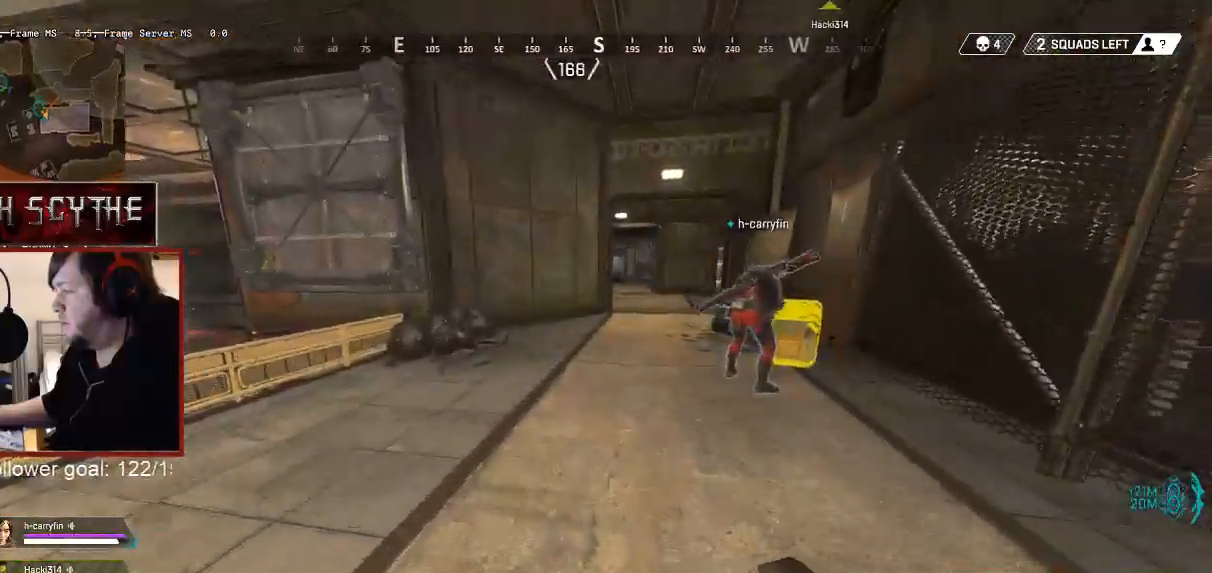
{"keys": ["e"], "mouse": [], "events": [[383, "shift", "up"], [400, "e", "down"], [417, "w", "up"]]}
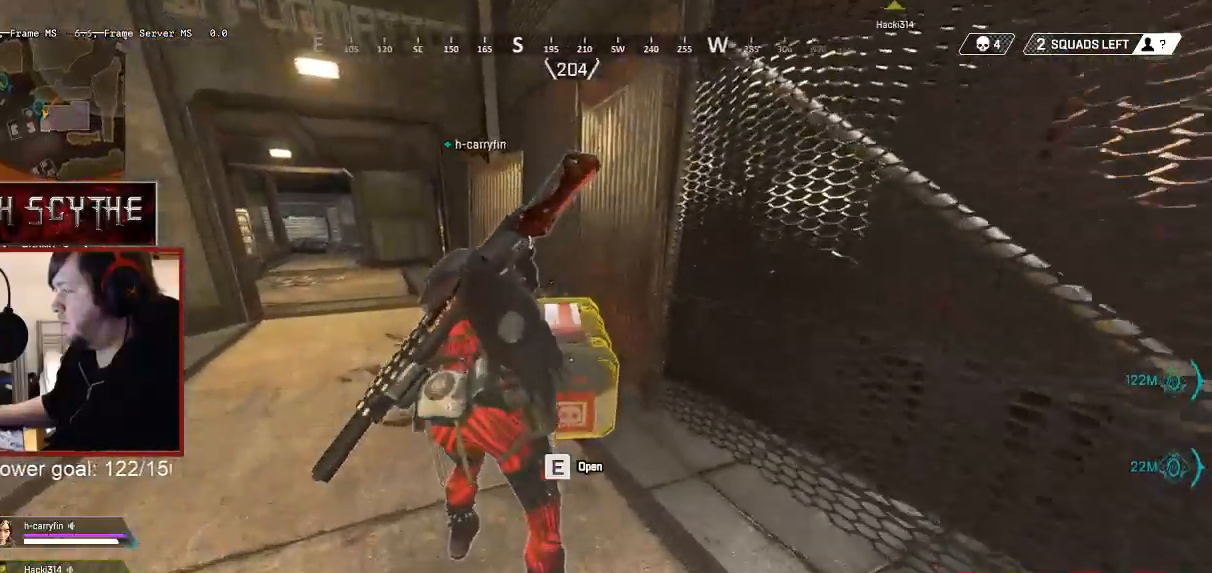
{"keys": ["a"], "mouse": [], "events": [[283, "w", "down"], [433, "e", "up"], [433, "w", "up"], [467, "a", "down"]]}
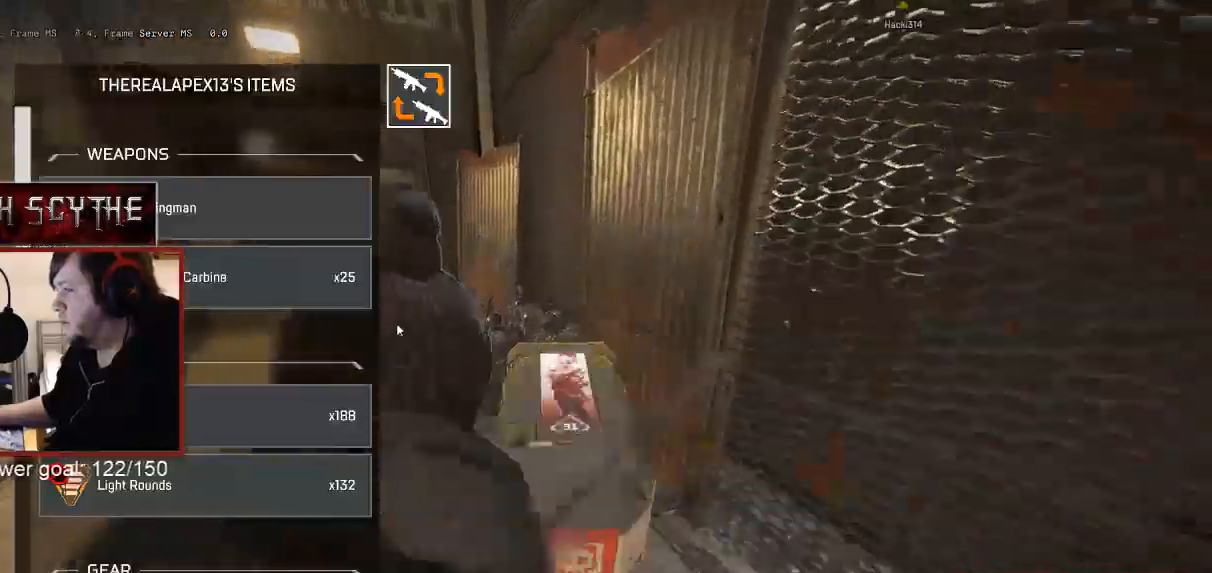
{"keys": [], "mouse": [], "events": [[117, "s", "down"], [150, "a", "up"], [217, "d", "down"], [250, "s", "up"], [400, "w", "down"], [450, "d", "up"], [500, "w", "up"]]}
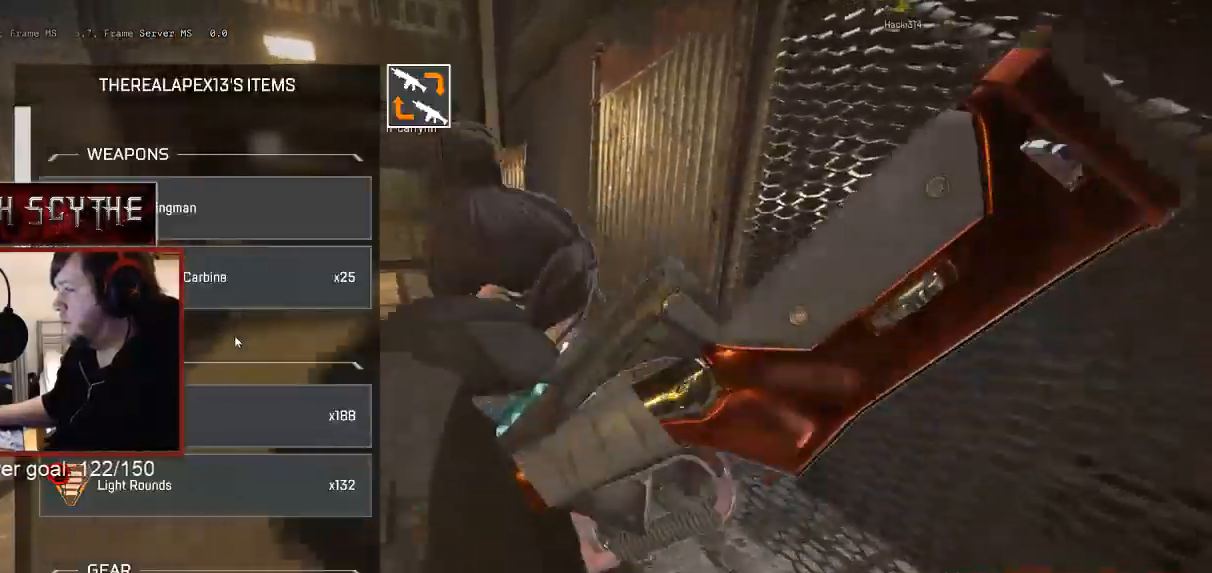
{"keys": ["a"], "mouse": ["left"], "events": [[50, "a", "down"], [183, "a", "up"], [183, "s", "down"], [267, "s", "up"], [350, "d", "down"], [450, "d", "up"], [483, "a", "down"], [500, "mouse_left", "down"]]}
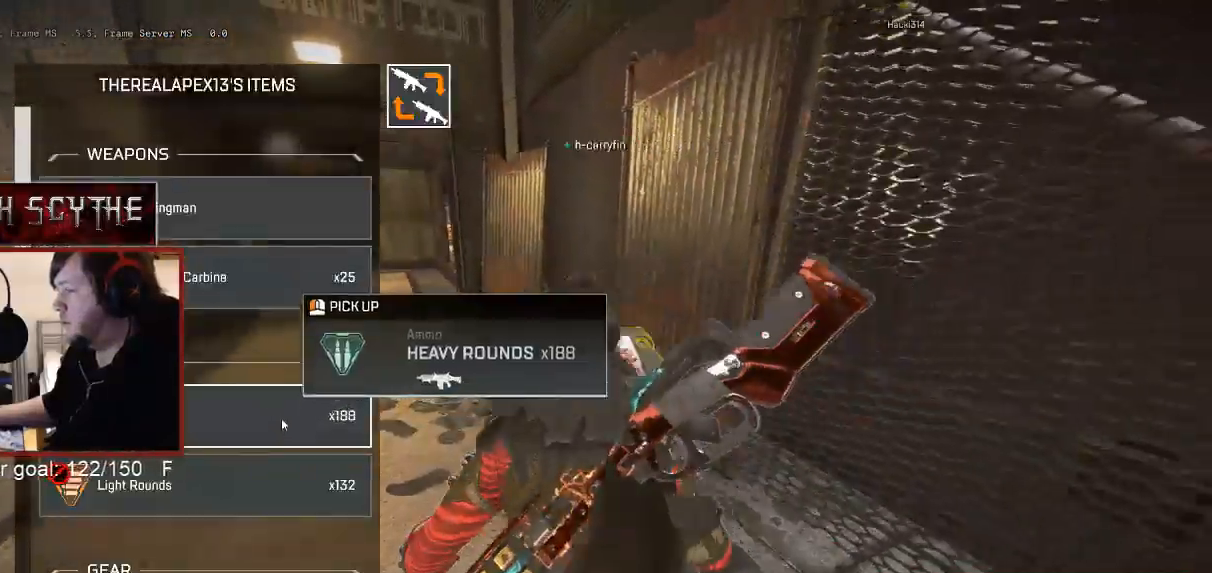
{"keys": [], "mouse": [], "events": [[67, "mouse_left", "up"], [83, "a", "up"], [133, "d", "down"], [217, "d", "up"], [250, "a", "down"], [367, "a", "up"], [367, "d", "down"], [383, "mouse_wheel", "down"], [483, "d", "up"], [483, "mouse_wheel", "up"]]}
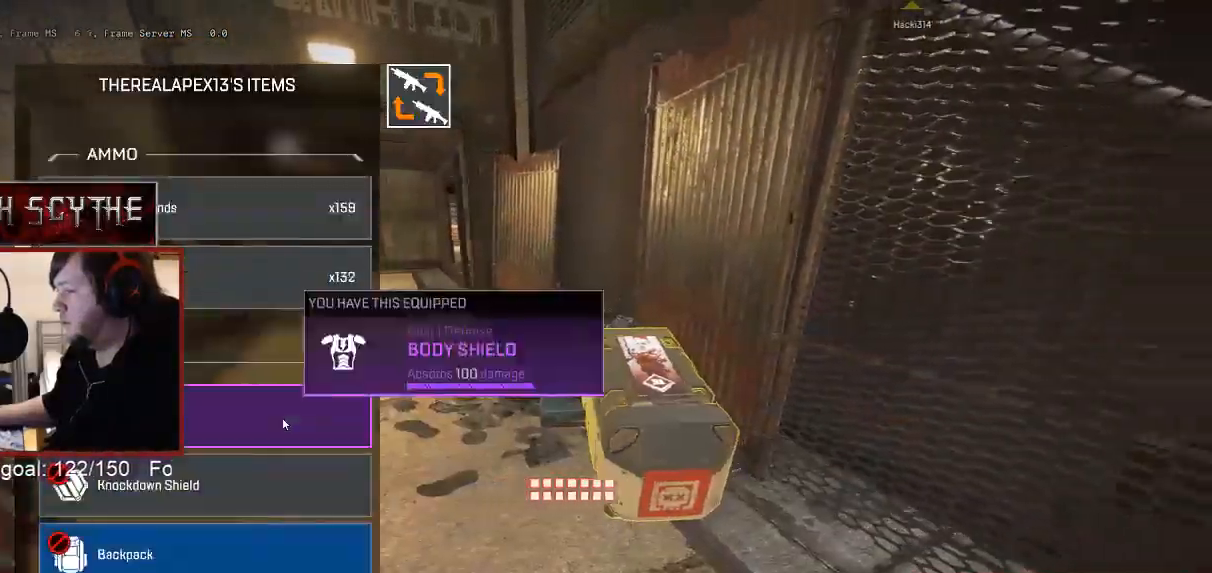
{"keys": [], "mouse": [], "events": [[17, "a", "down"], [100, "a", "up"], [117, "d", "down"], [183, "mouse_wheel", "down"], [233, "d", "up"], [233, "mouse_wheel", "up"], [250, "a", "down"], [367, "a", "up"], [367, "d", "down"], [500, "d", "up"]]}
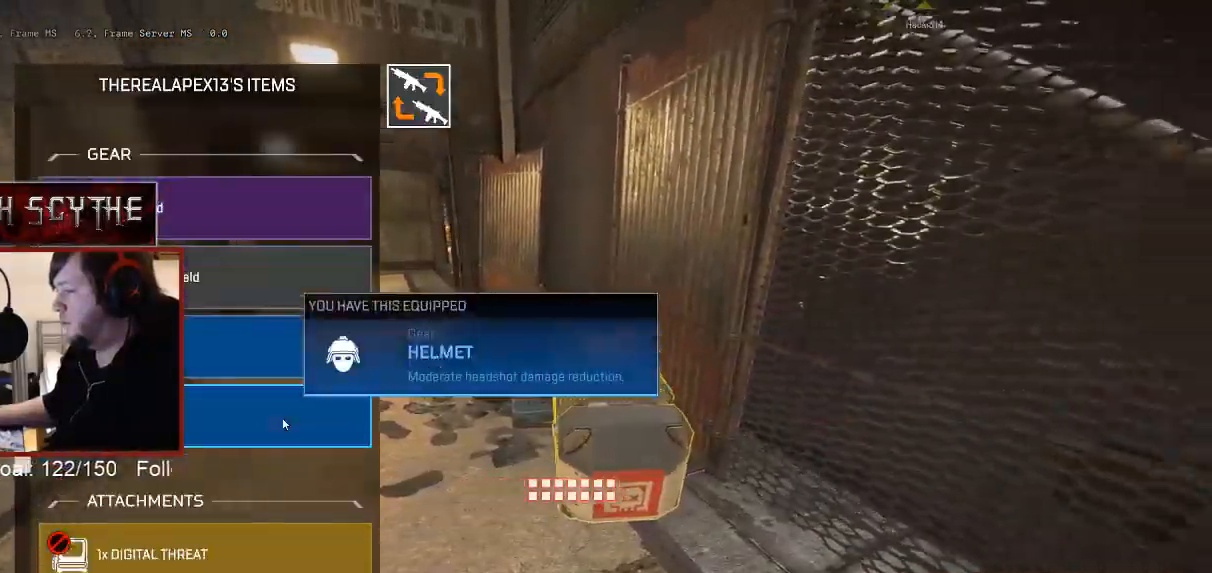
{"keys": ["a"], "mouse": [], "events": [[17, "a", "down"], [133, "a", "up"], [133, "d", "down"], [250, "a", "down"], [250, "d", "up"], [333, "a", "up"], [367, "d", "down"], [467, "d", "up"], [483, "a", "down"]]}
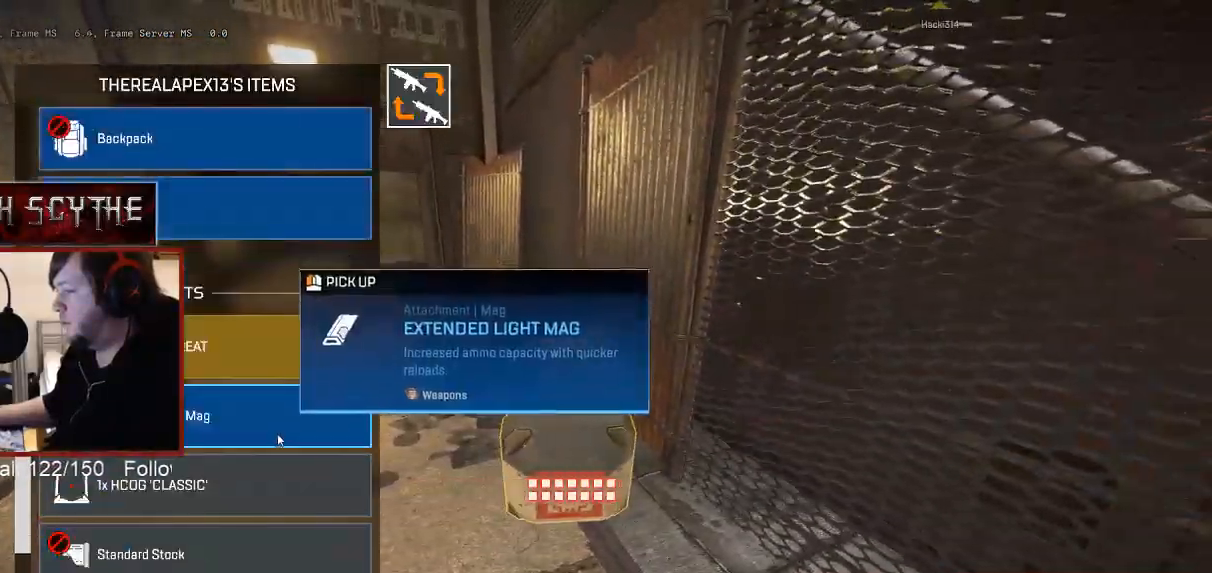
{"keys": ["a"], "mouse": [], "events": [[100, "a", "up"], [100, "d", "down"], [200, "a", "down"], [200, "d", "up"], [283, "a", "up"], [300, "d", "down"], [317, "mouse_wheel", "down"], [400, "mouse_wheel", "up"], [417, "a", "down"], [417, "d", "up"]]}
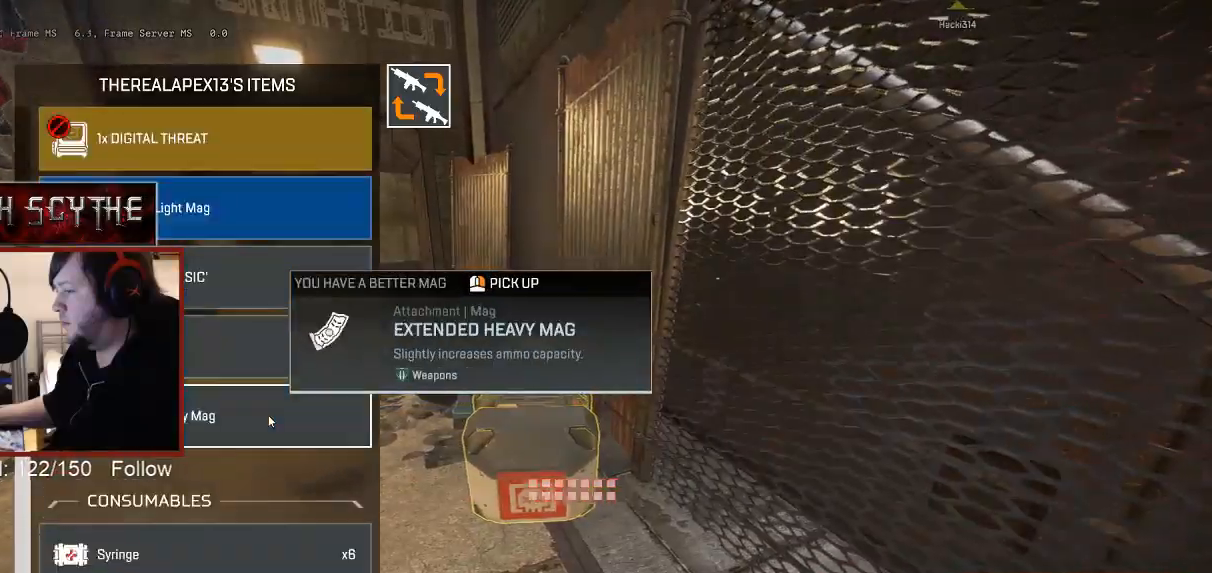
{"keys": ["d"], "mouse": [], "events": [[17, "a", "up"], [17, "d", "down"], [117, "a", "down"], [133, "d", "up"], [167, "mouse_wheel", "down"], [200, "mouse_wheel", "up"], [217, "d", "down"], [250, "a", "up"], [317, "d", "up"], [333, "a", "down"], [450, "a", "up"], [450, "d", "down"]]}
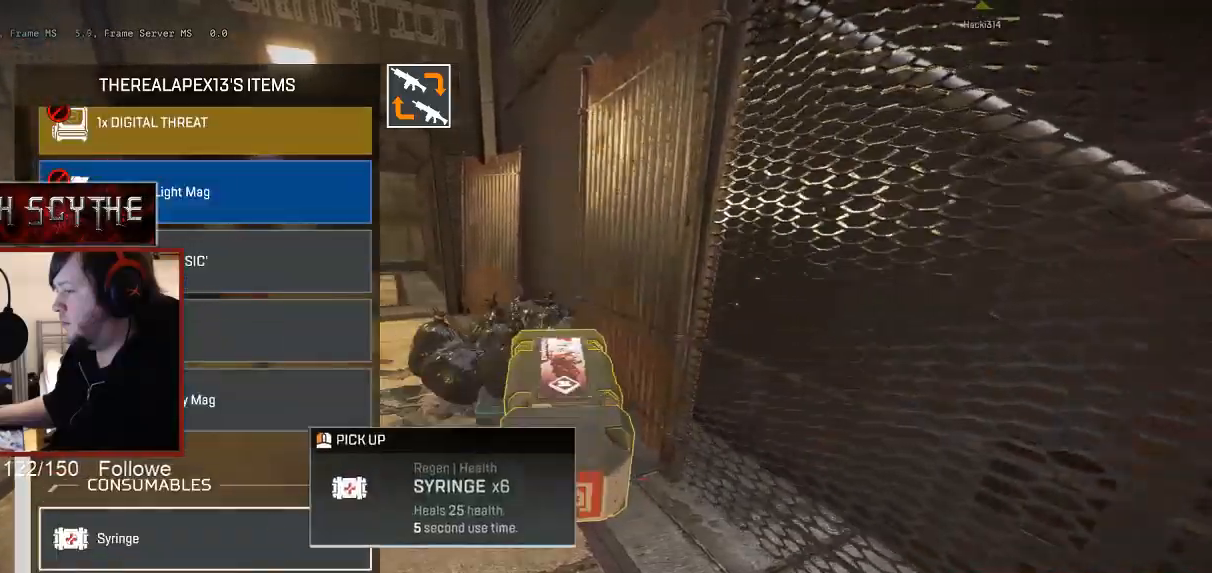
{"keys": ["d"], "mouse": [], "events": [[67, "d", "up"], [150, "a", "down"], [217, "a", "up"], [233, "mouse_left", "down"], [283, "mouse_left", "up"], [350, "a", "down"], [450, "a", "up"], [500, "d", "down"]]}
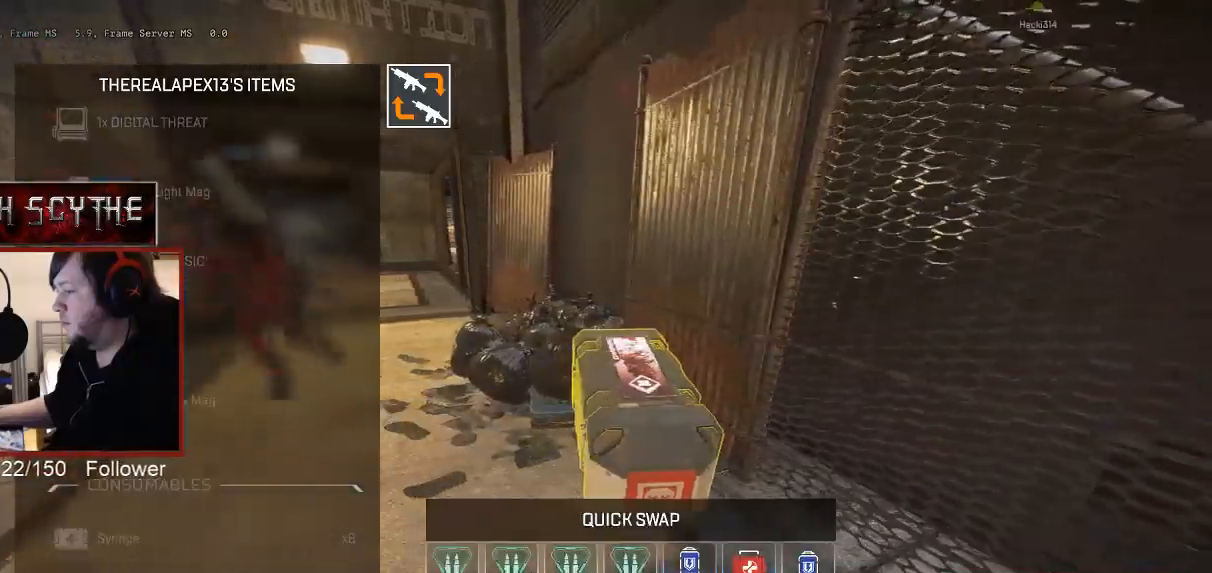
{"keys": ["a"], "mouse": [], "events": [[67, "d", "up"], [400, "a", "down"]]}
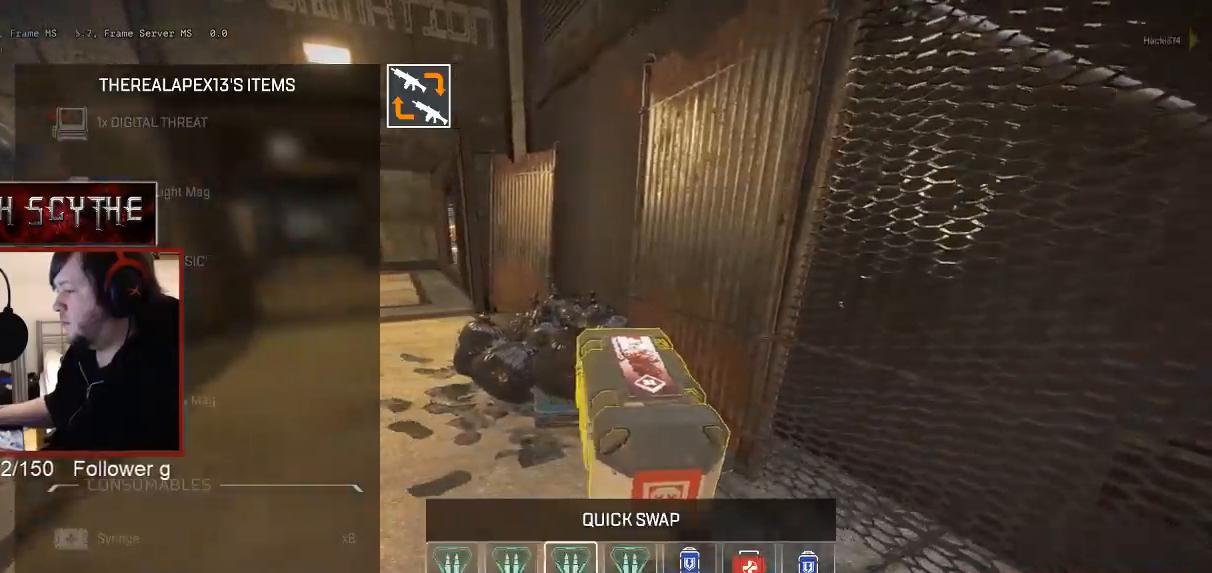
{"keys": ["d"], "mouse": [], "events": [[17, "a", "up"], [33, "d", "down"], [133, "d", "up"], [167, "a", "down"], [250, "a", "up"], [250, "d", "down"], [367, "a", "down"], [367, "d", "up"], [450, "a", "up"], [467, "d", "down"]]}
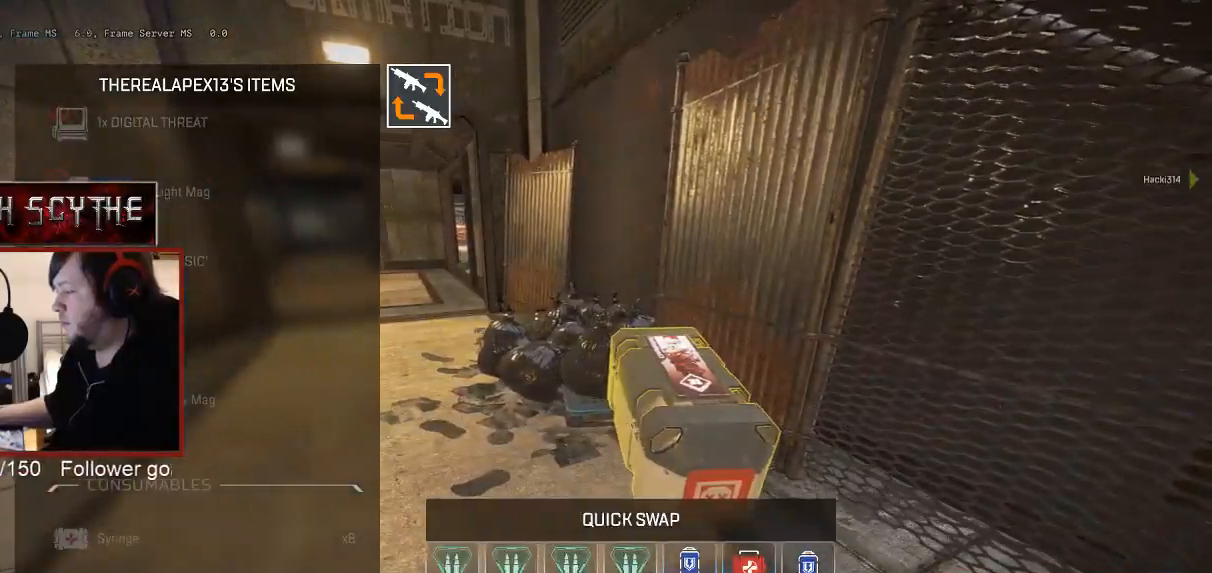
{"keys": [], "mouse": [], "events": [[50, "d", "up"], [100, "a", "down"], [133, "a", "up"], [167, "mouse_left", "down"], [233, "mouse_left", "up"]]}
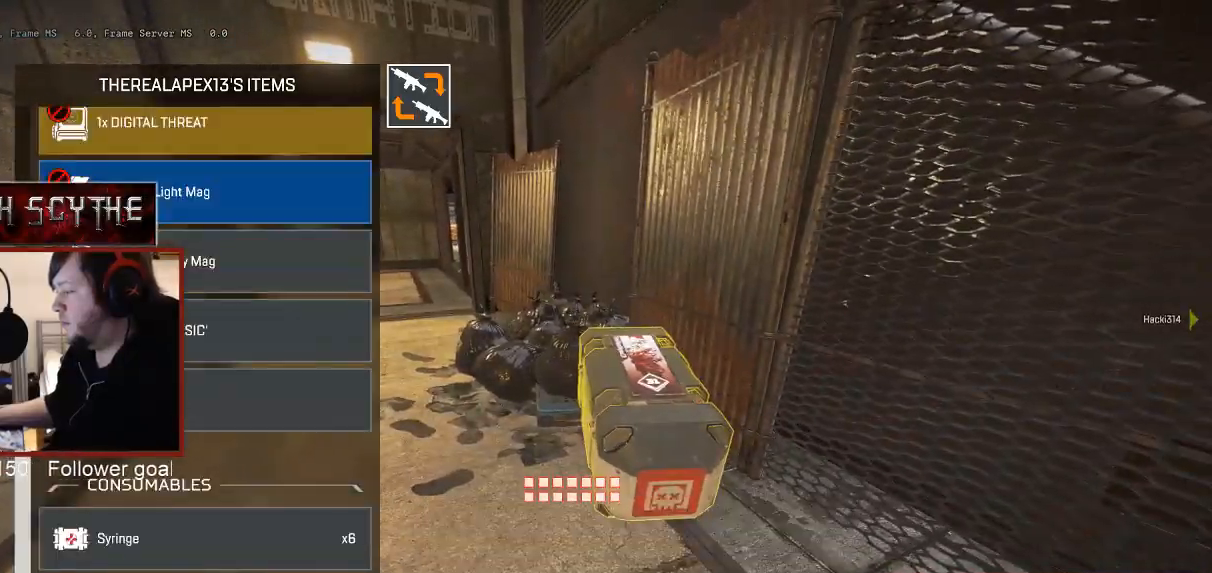
{"keys": ["d"], "mouse": [], "events": [[117, "d", "down"], [233, "tab", "down"], [300, "tab", "up"]]}
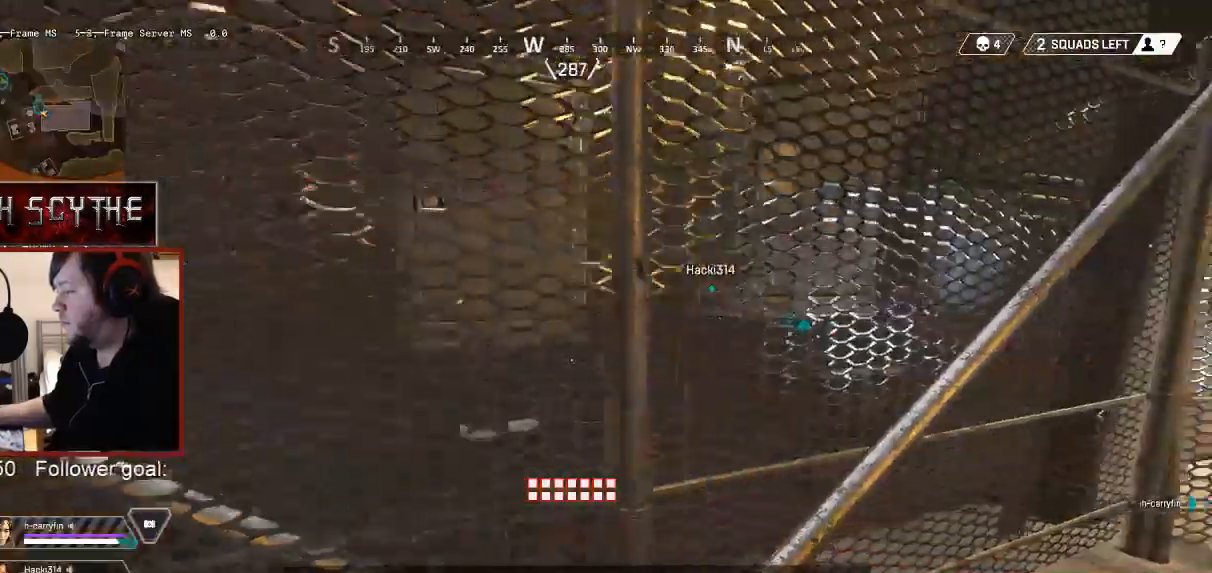
{"keys": ["shift", "w"], "mouse": [], "events": [[17, "w", "down"], [117, "d", "up"], [117, "shift", "down"], [233, "r", "down"], [333, "r", "up"]]}
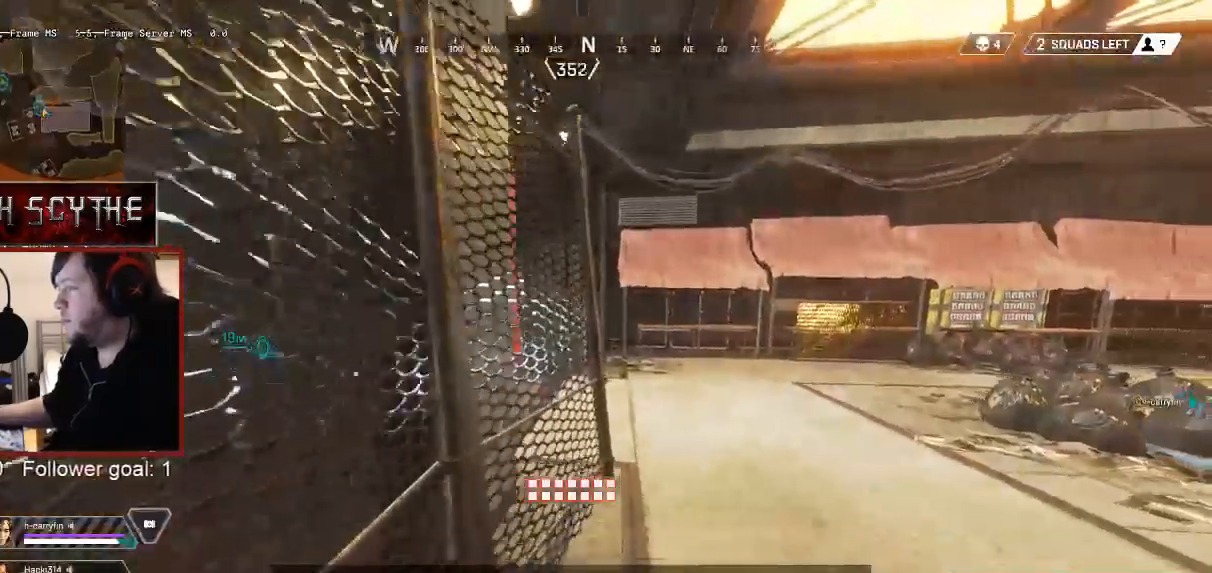
{"keys": ["shift", "w"], "mouse": [], "events": []}
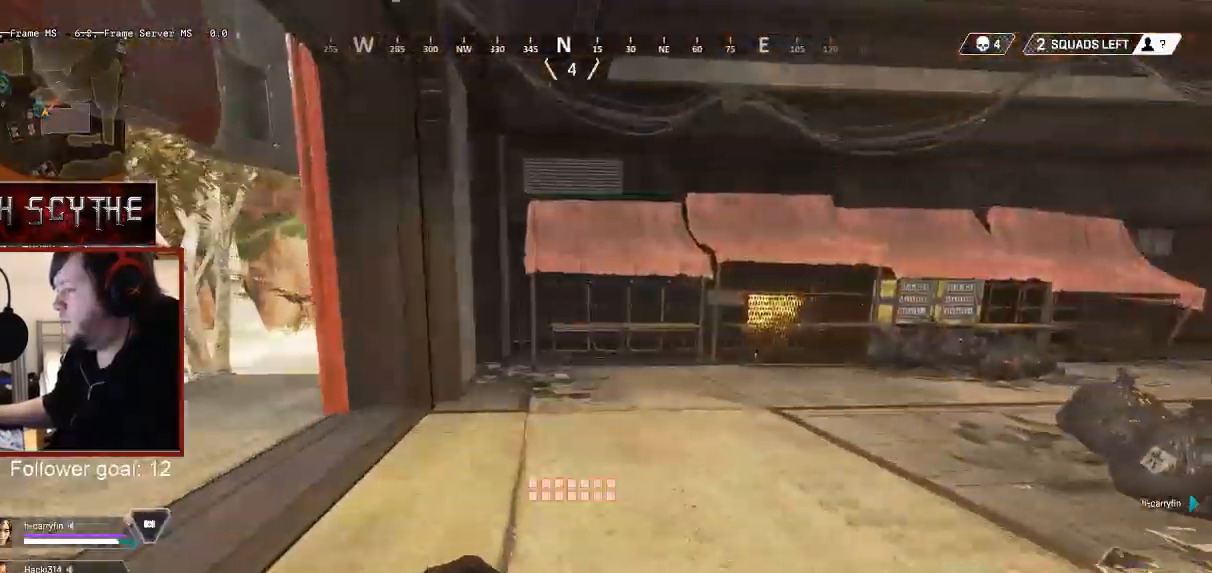
{"keys": ["shift", "w"], "mouse": [], "events": [[83, "d", "down"], [217, "d", "up"]]}
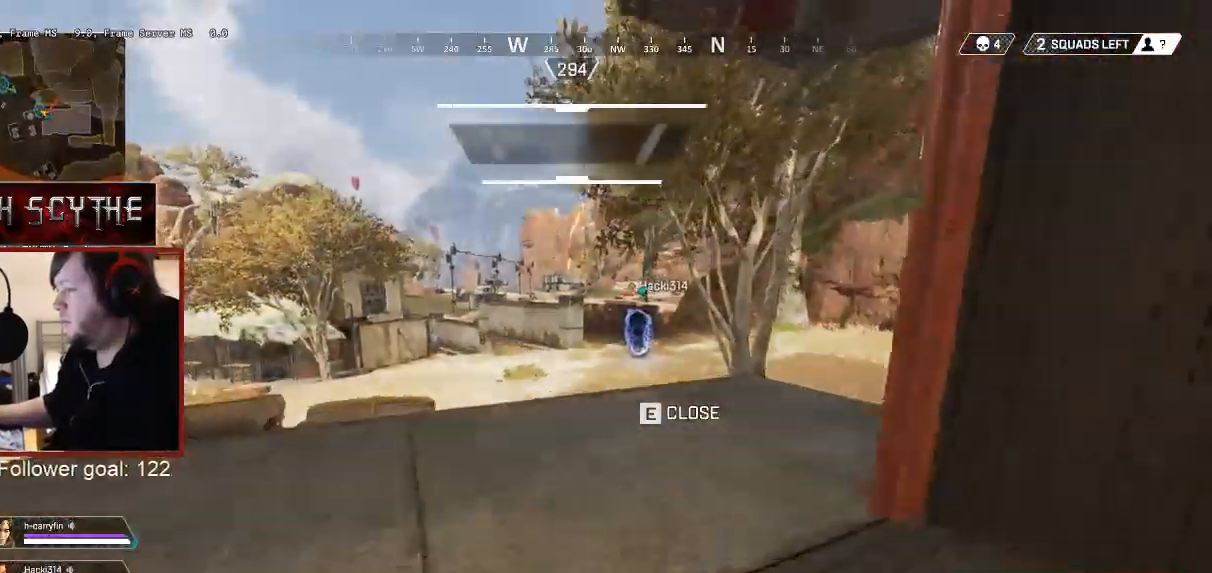
{"keys": ["d", "shift", "w"], "mouse": [], "events": [[333, "d", "down"]]}